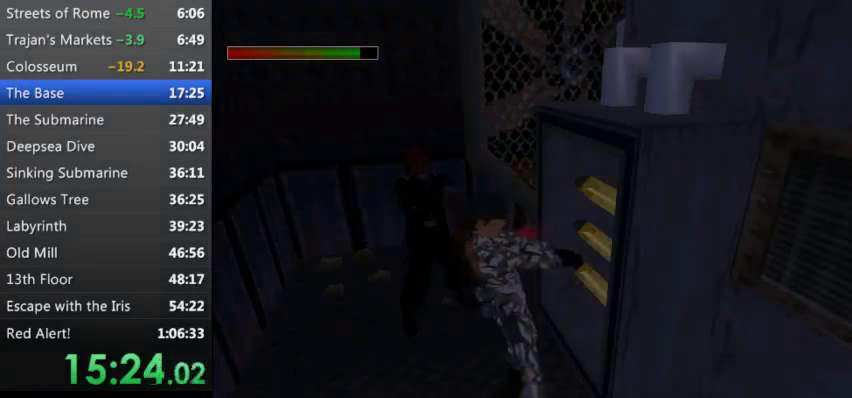
Gameplay with keyboard; each line is a JSON object with the keys held at the frame after it. "events" lists presses ("down") and releases ("up") of "0", "1", "2", "3", "4", "5", "9", "a", "d", "down", "e", "escape", "f", "left", "q", "r", "right", "s", "space", "t", "up", "w", "x", "y" and "z" between this image and that frame as [ms after this image, input, new state], when the widget could be followed in between. No other keys are recorded. Mouse input is not recorded. Not read: other_keys.
{"keys": ["left"], "events": [[200, "escape", "down"], [300, "escape", "up"], [500, "left", "down"]]}
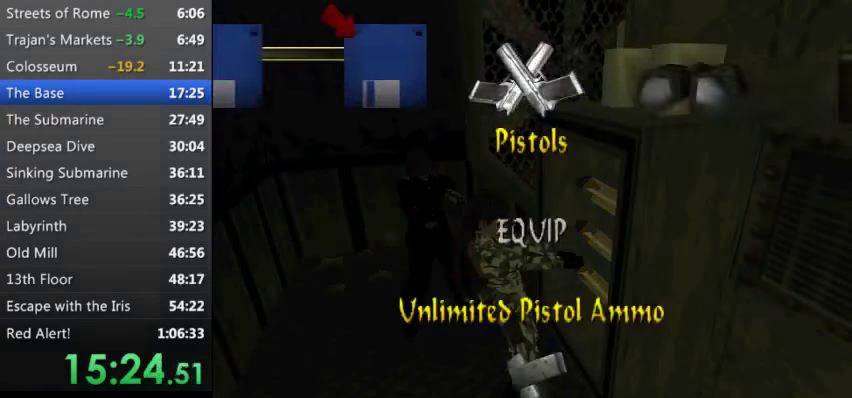
{"keys": ["left"], "events": []}
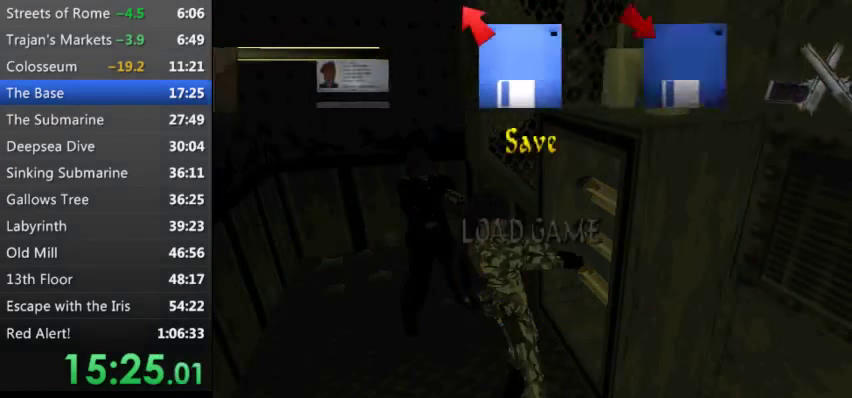
{"keys": [], "events": [[500, "left", "up"]]}
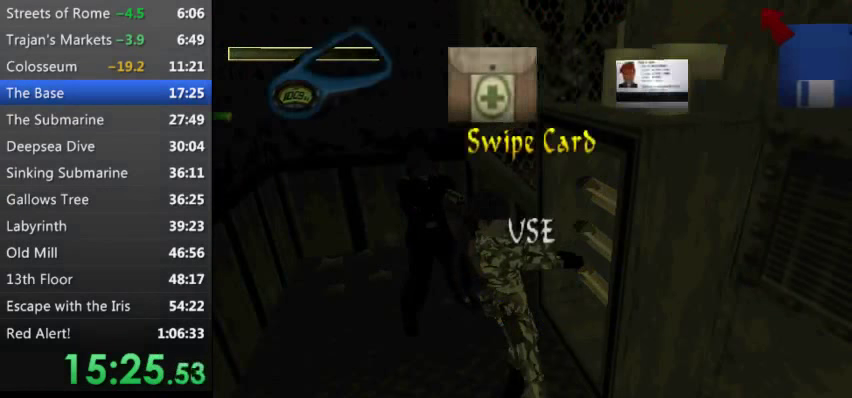
{"keys": [], "events": []}
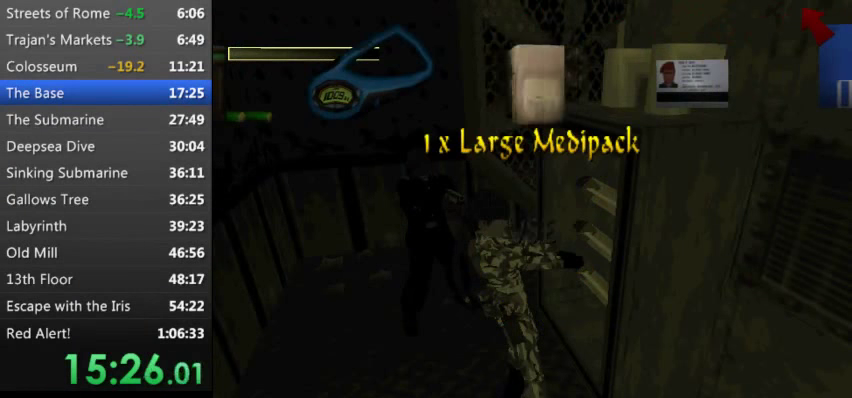
{"keys": [], "events": [[133, "9", "down"], [233, "9", "up"], [366, "w", "down"], [466, "w", "up"]]}
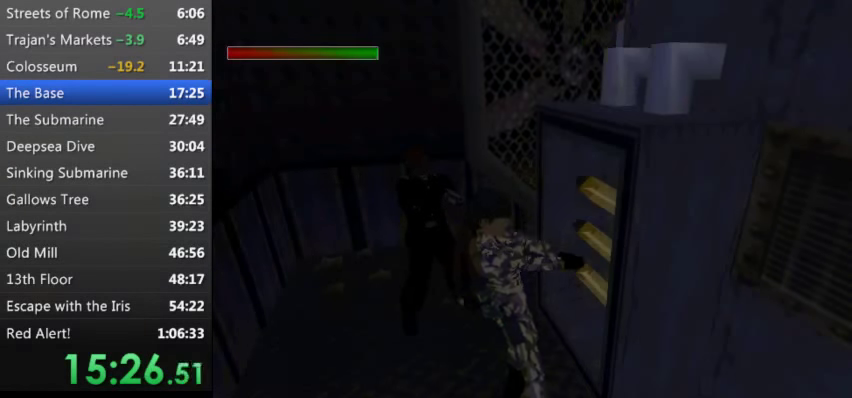
{"keys": ["left"], "events": [[200, "left", "down"]]}
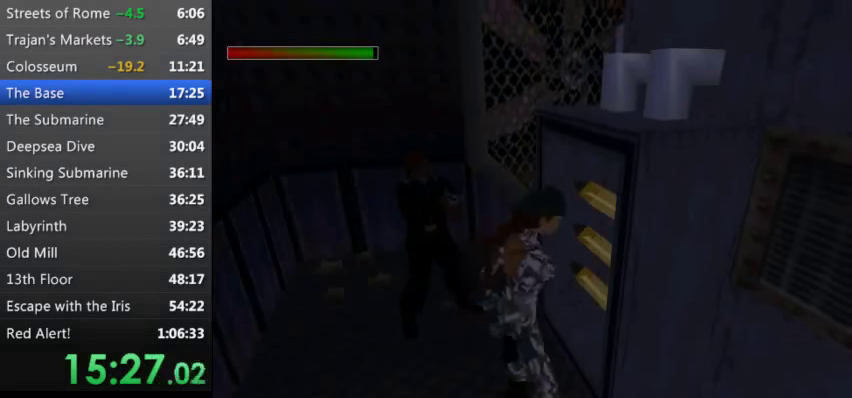
{"keys": ["left"], "events": []}
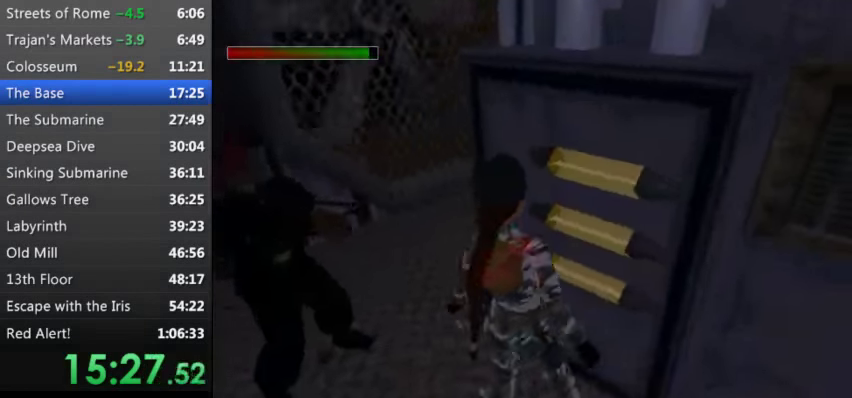
{"keys": ["up"], "events": [[266, "up", "down"], [466, "left", "up"]]}
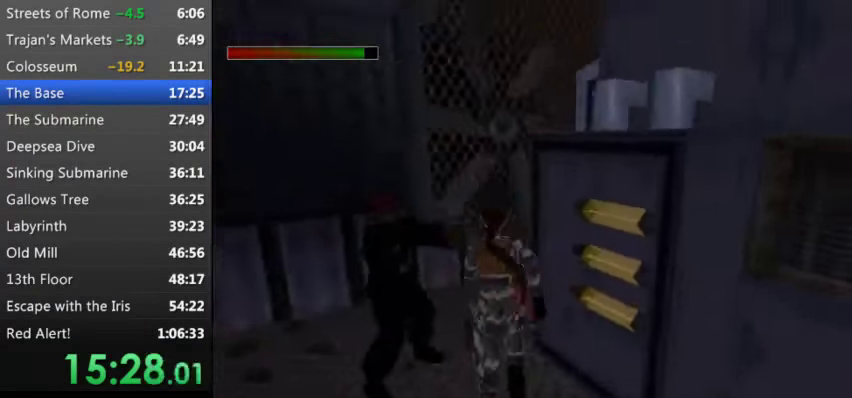
{"keys": ["right", "up"], "events": [[100, "right", "down"]]}
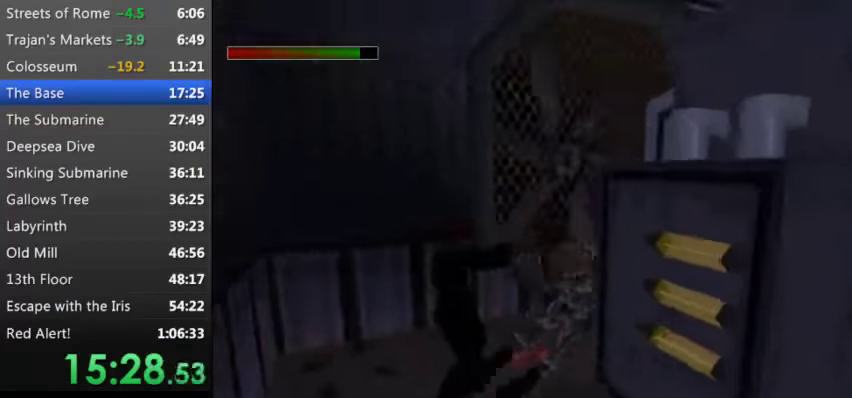
{"keys": ["right", "up"], "events": [[233, "right", "up"], [400, "right", "down"]]}
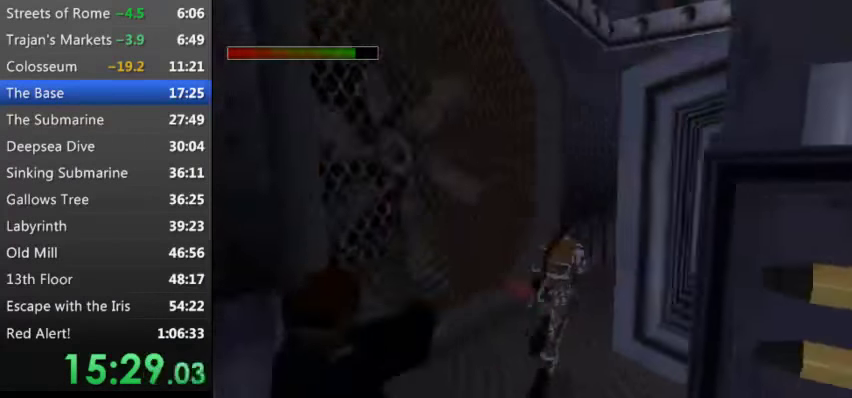
{"keys": ["right", "t", "up"], "events": [[300, "t", "down"]]}
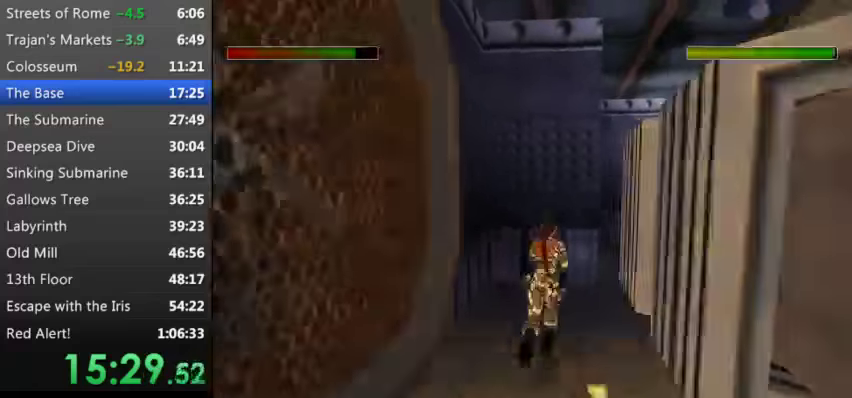
{"keys": ["up"], "events": [[400, "right", "up"], [467, "t", "up"]]}
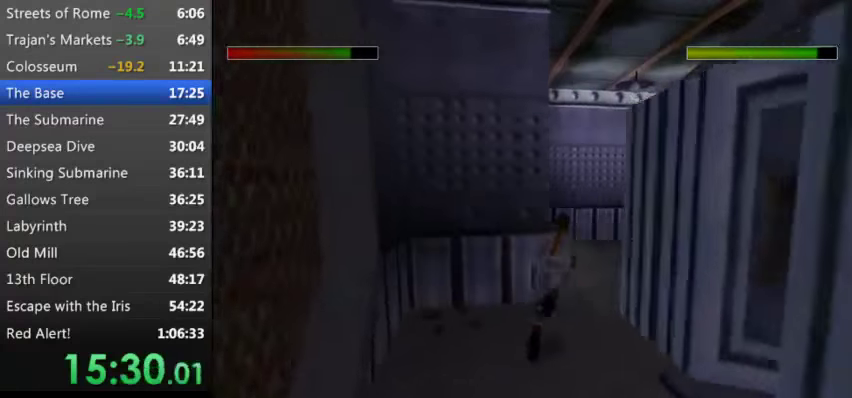
{"keys": ["up"], "events": []}
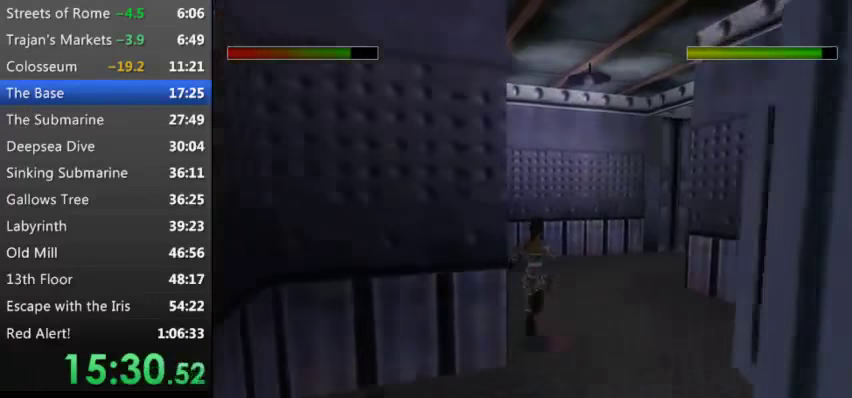
{"keys": ["left", "up"], "events": [[34, "left", "down"]]}
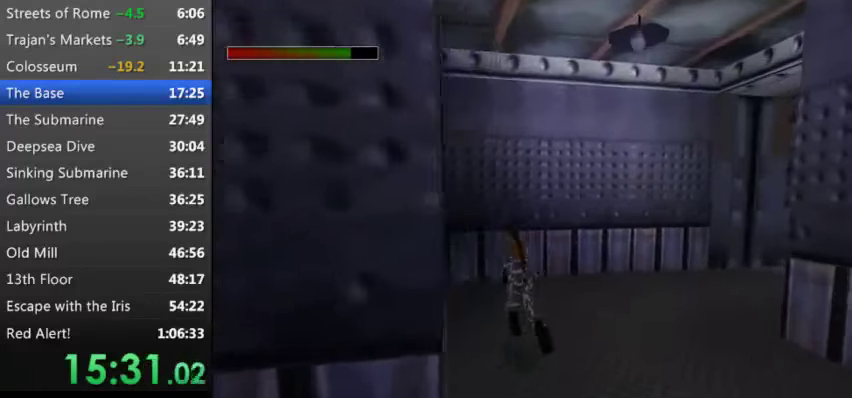
{"keys": ["s", "up", "x"], "events": [[400, "left", "up"], [400, "s", "down"], [467, "x", "down"]]}
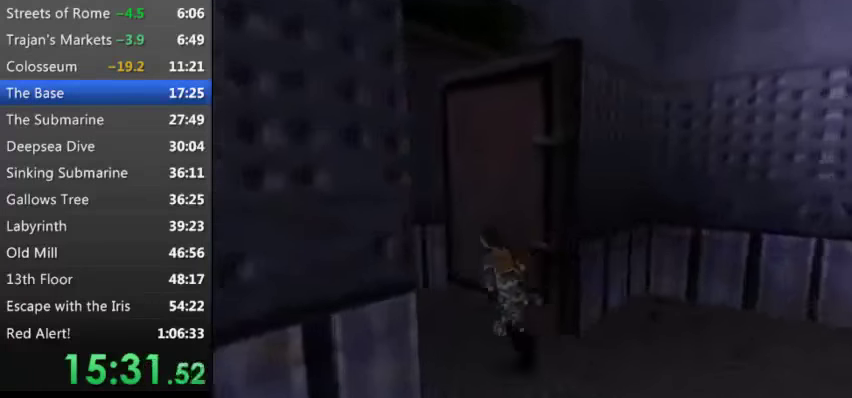
{"keys": [], "events": [[234, "s", "up"], [234, "x", "up"], [334, "d", "down"], [334, "up", "up"], [467, "d", "up"]]}
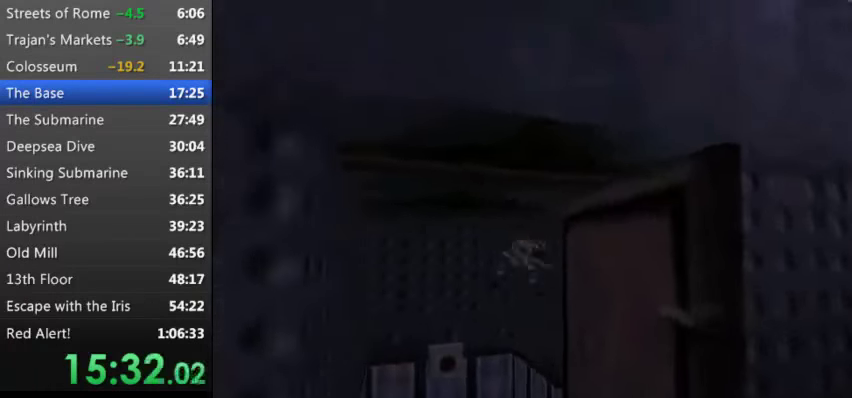
{"keys": ["w"], "events": [[167, "w", "down"]]}
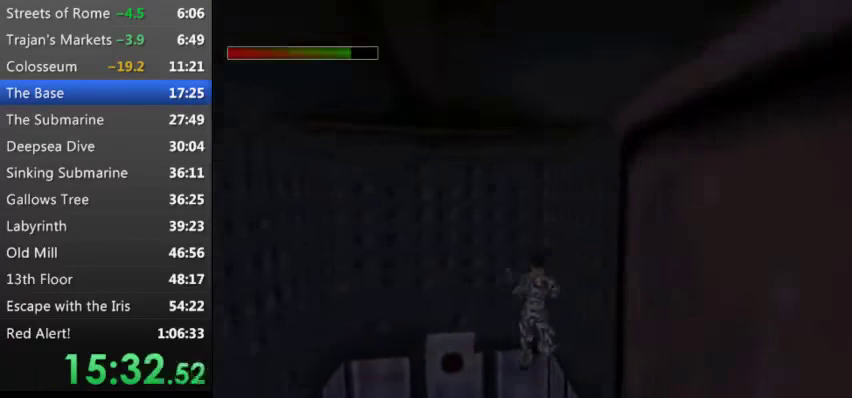
{"keys": ["w"], "events": []}
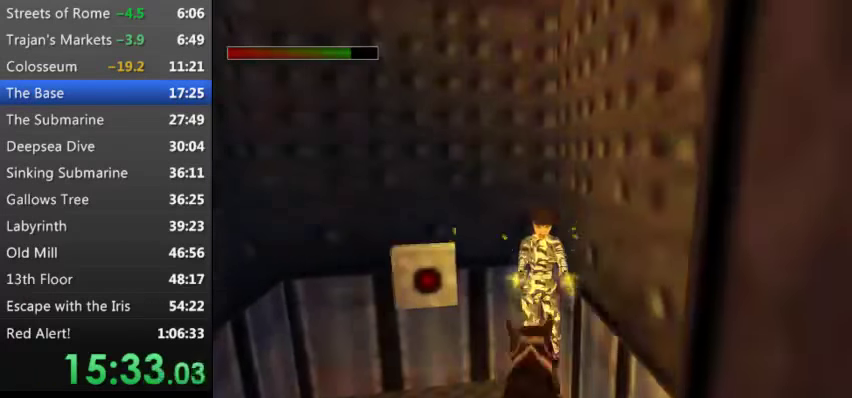
{"keys": ["w"], "events": [[200, "right", "down"], [434, "right", "up"]]}
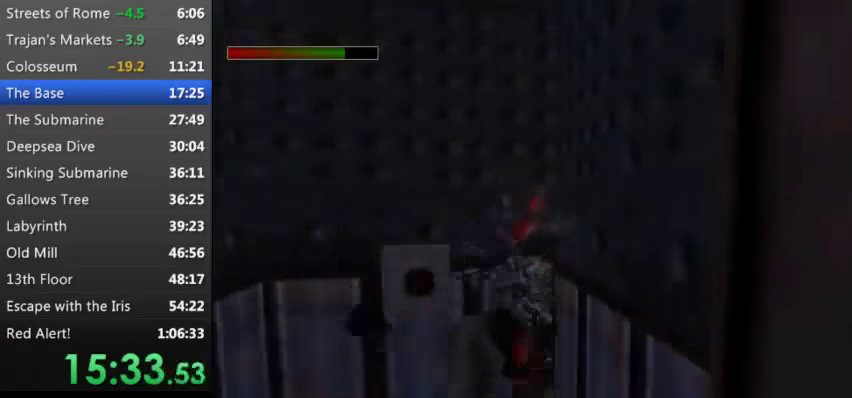
{"keys": ["w"], "events": [[200, "right", "down"], [334, "right", "up"]]}
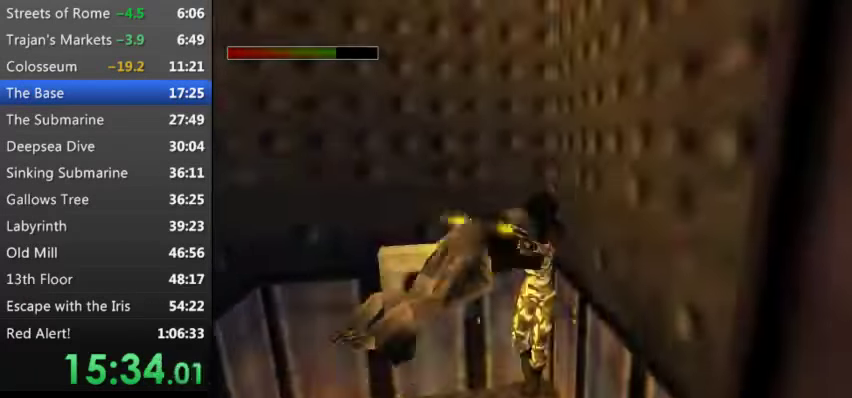
{"keys": ["w"], "events": []}
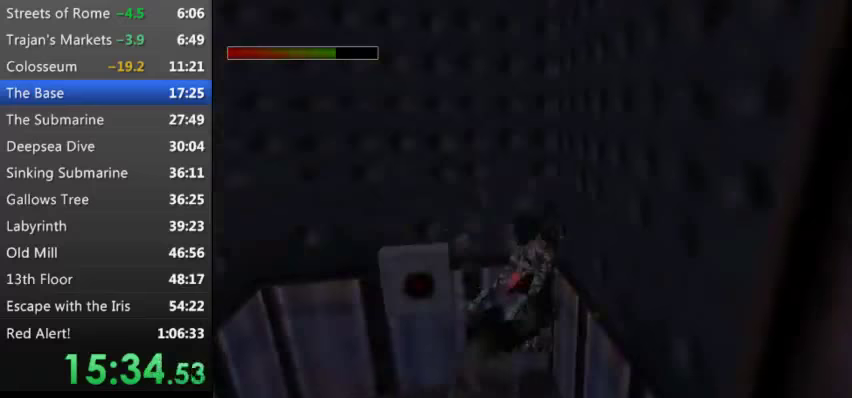
{"keys": ["9", "w"], "events": [[433, "9", "down"]]}
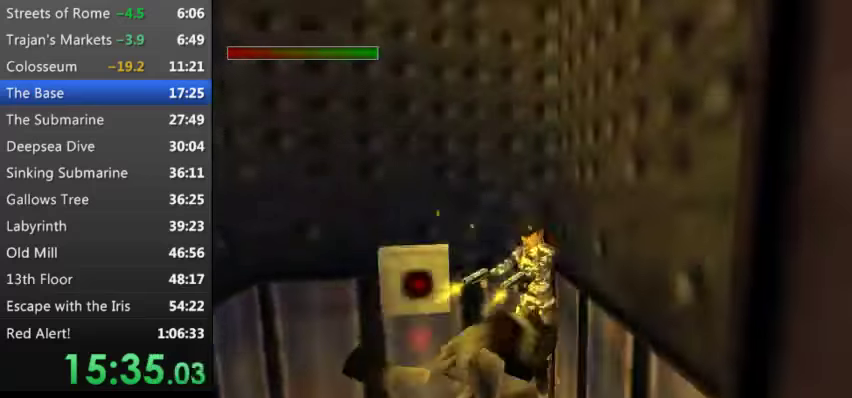
{"keys": ["w"], "events": [[33, "9", "up"]]}
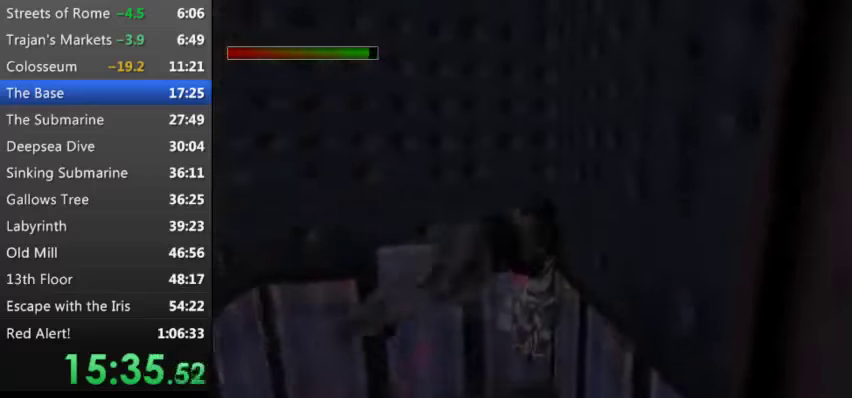
{"keys": ["w"], "events": []}
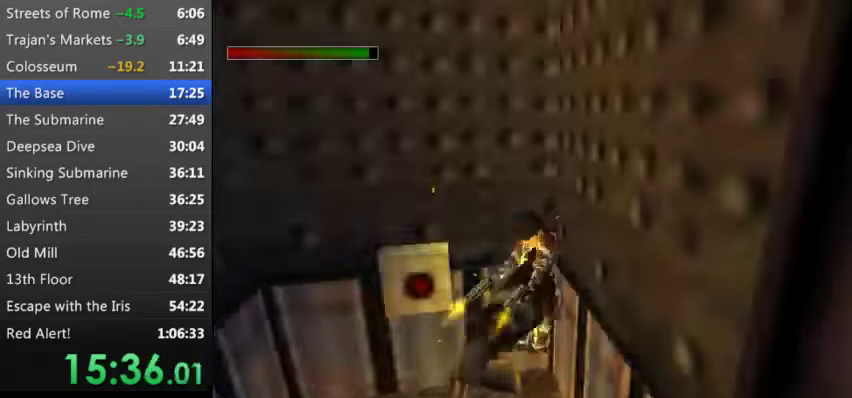
{"keys": ["w"], "events": []}
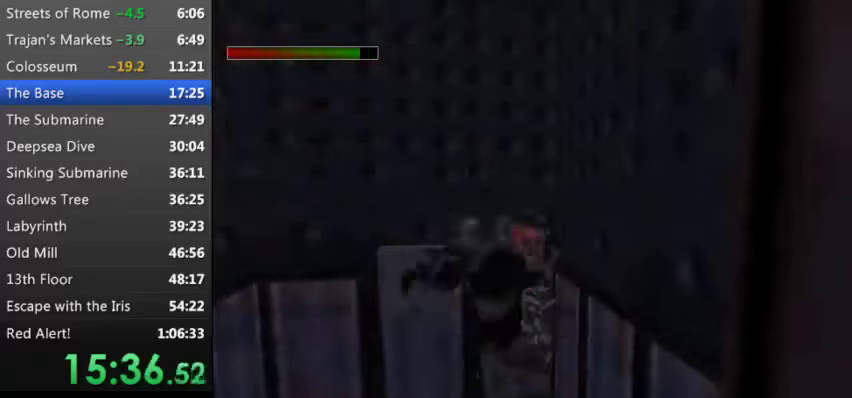
{"keys": [], "events": [[233, "w", "up"], [333, "d", "down"], [433, "d", "up"]]}
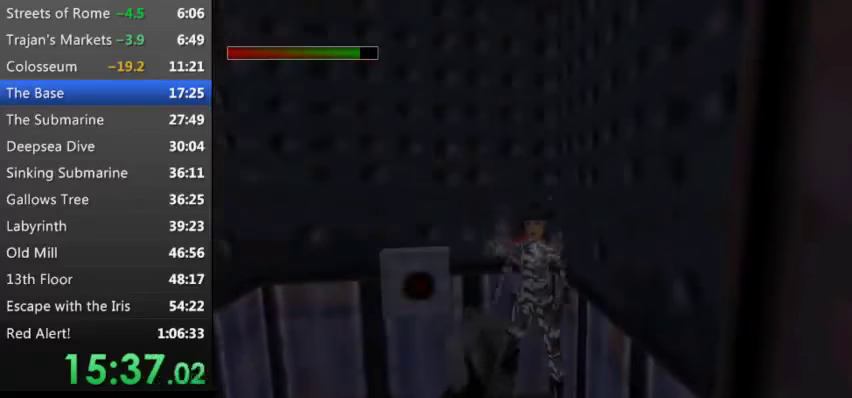
{"keys": ["right"], "events": [[433, "right", "down"]]}
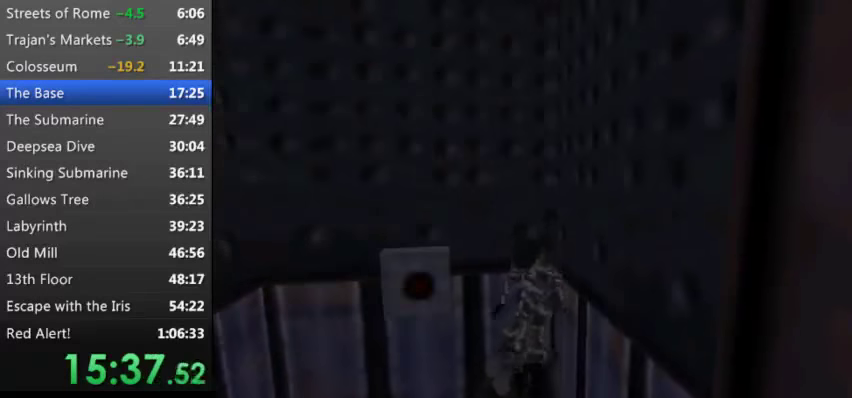
{"keys": ["right"], "events": [[100, "up", "down"], [167, "up", "up"]]}
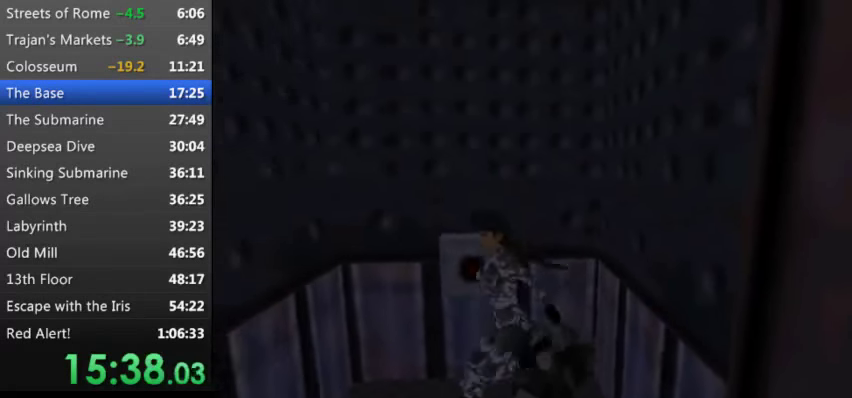
{"keys": ["right", "w"], "events": [[333, "w", "down"]]}
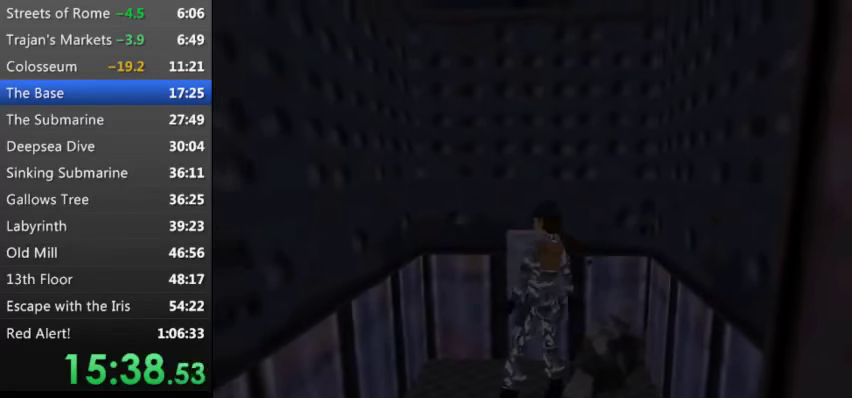
{"keys": ["w"], "events": [[200, "right", "up"]]}